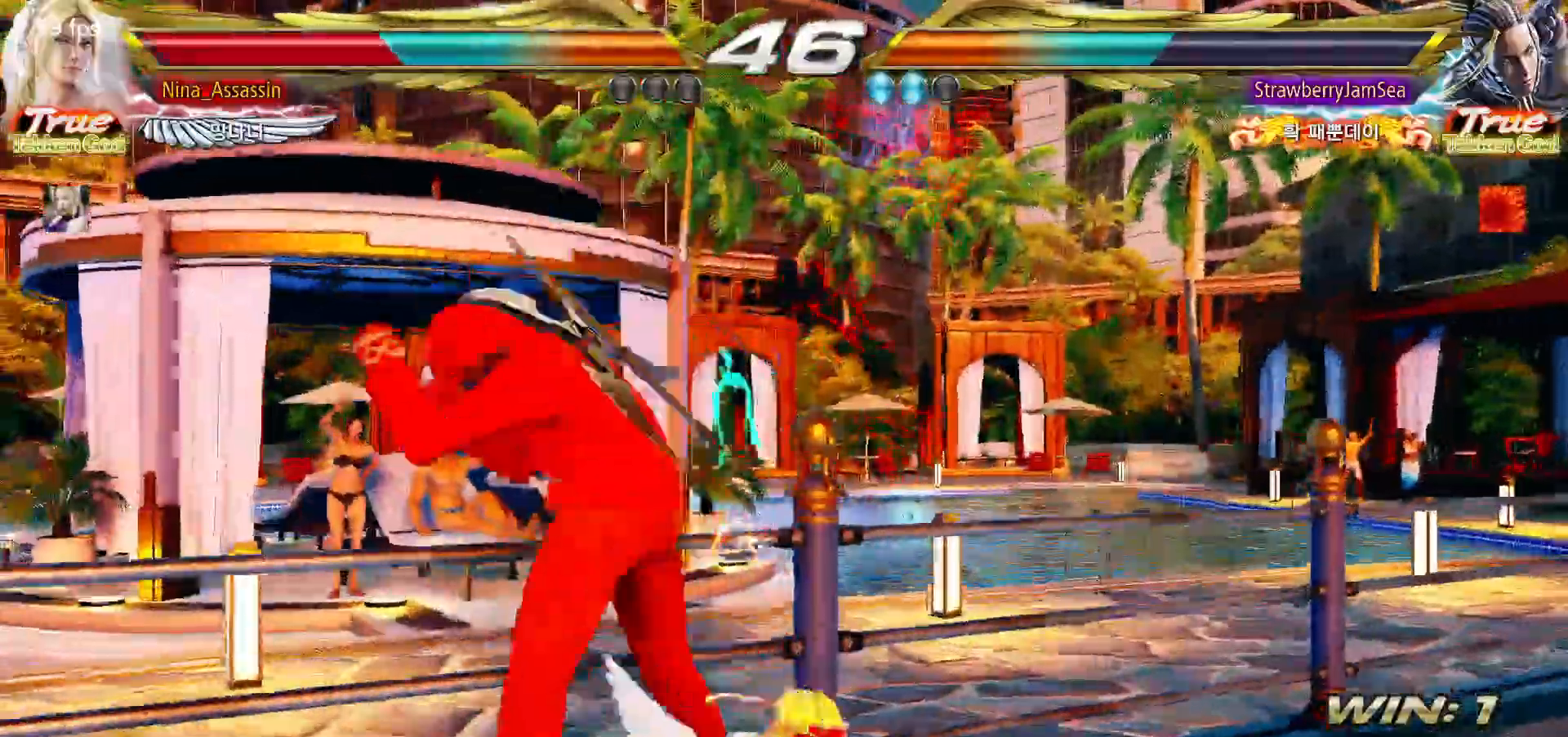
Gameplay with a controller (arcade stick); each line is a JSON object with the inputs held at the frame after it (dt_ms = milliseconds from this image to that frame). "events" lists button and stick changes between this image and that frame as [ms after this image, input, new state], when the widget could be followed in between. Not read: L3 R3.
{"dt_ms": 500, "buttons": [], "left_stick": "center", "events": [[117, "CIRCLE", "down"], [167, "CIRCLE", "up"], [167, "CROSS", "down"], [233, "CROSS", "up"], [267, "CIRCLE", "down"], [317, "CIRCLE", "up"], [333, "CROSS", "down"], [400, "CROSS", "up"]]}
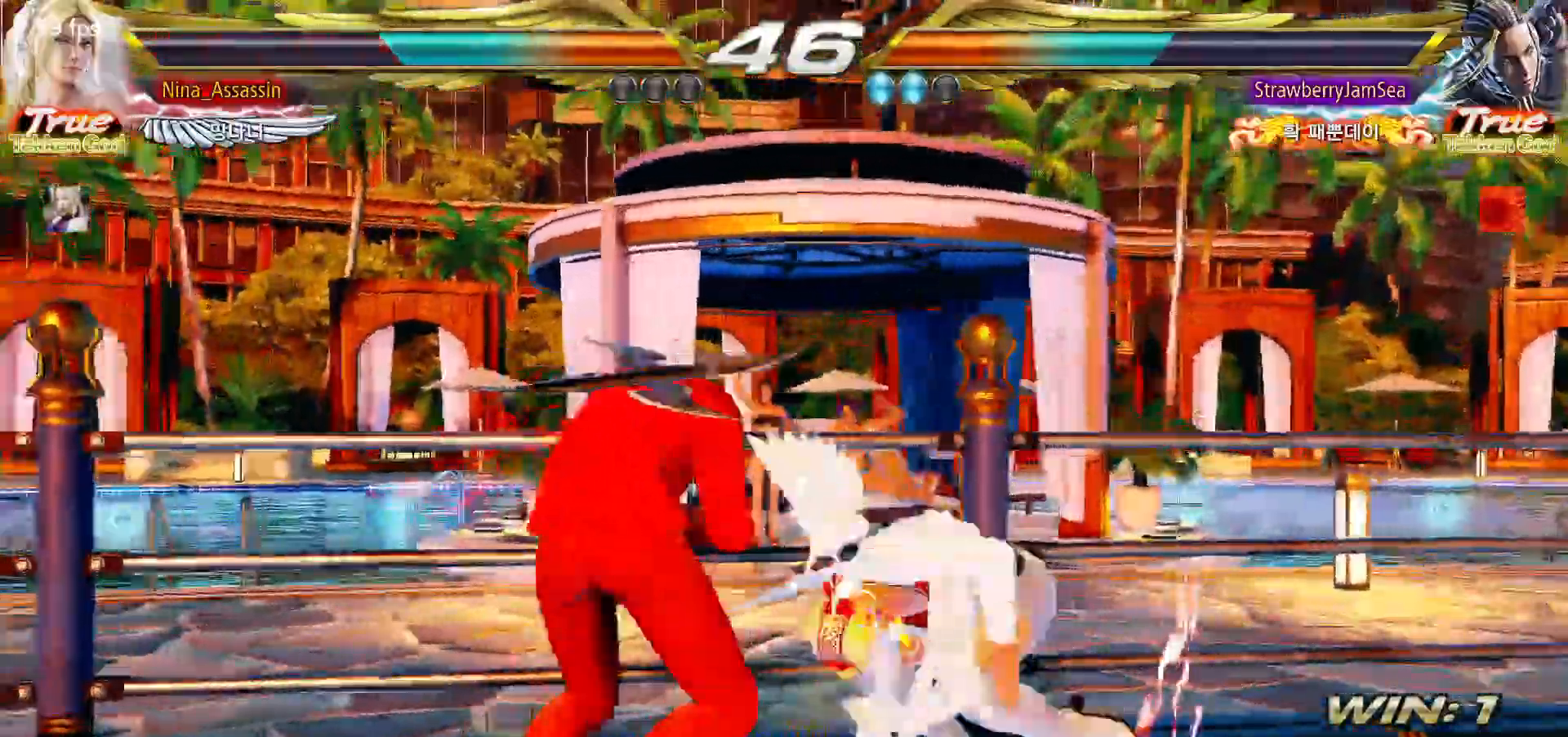
{"dt_ms": 500, "buttons": [], "left_stick": "right"}
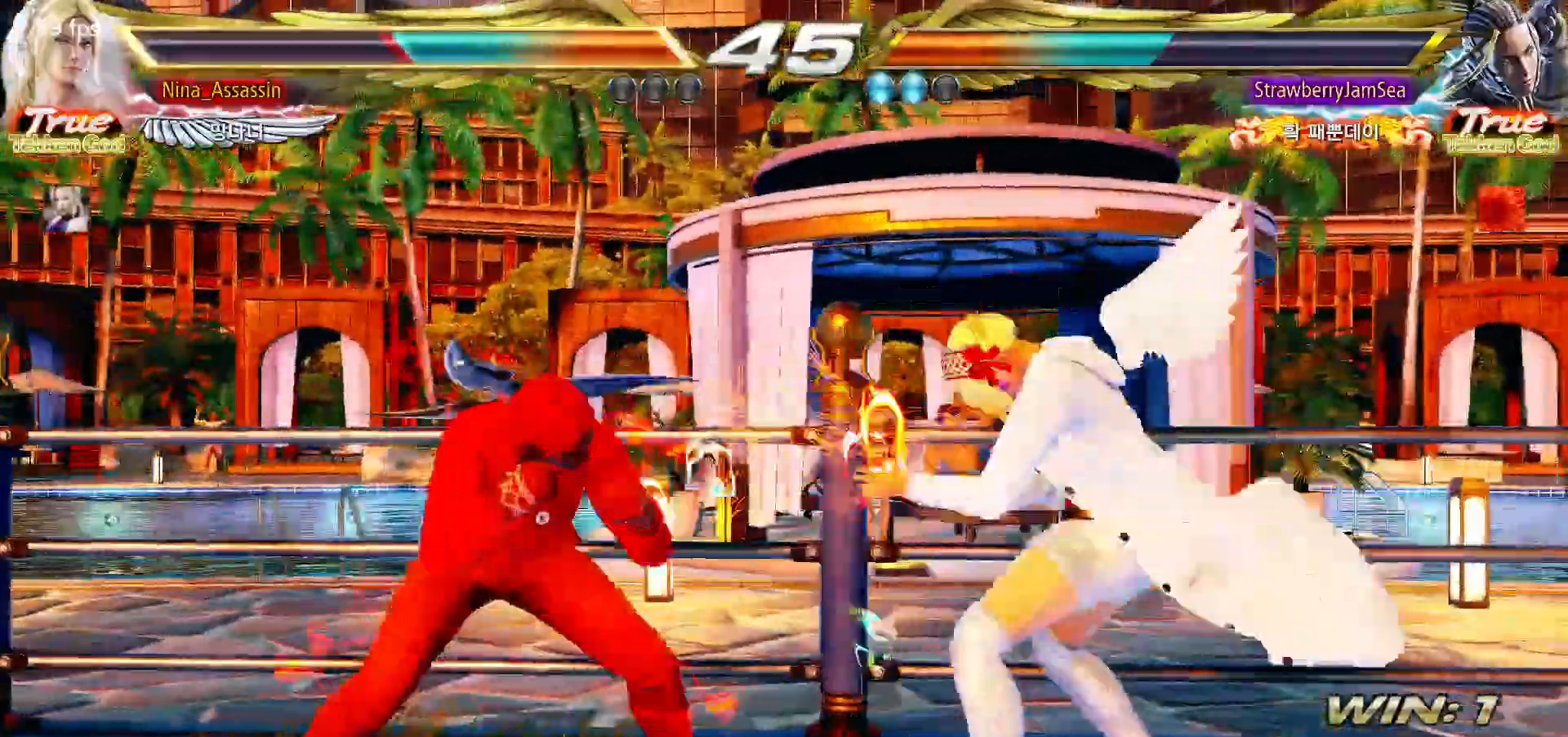
{"dt_ms": 500, "buttons": [], "left_stick": "right", "events": []}
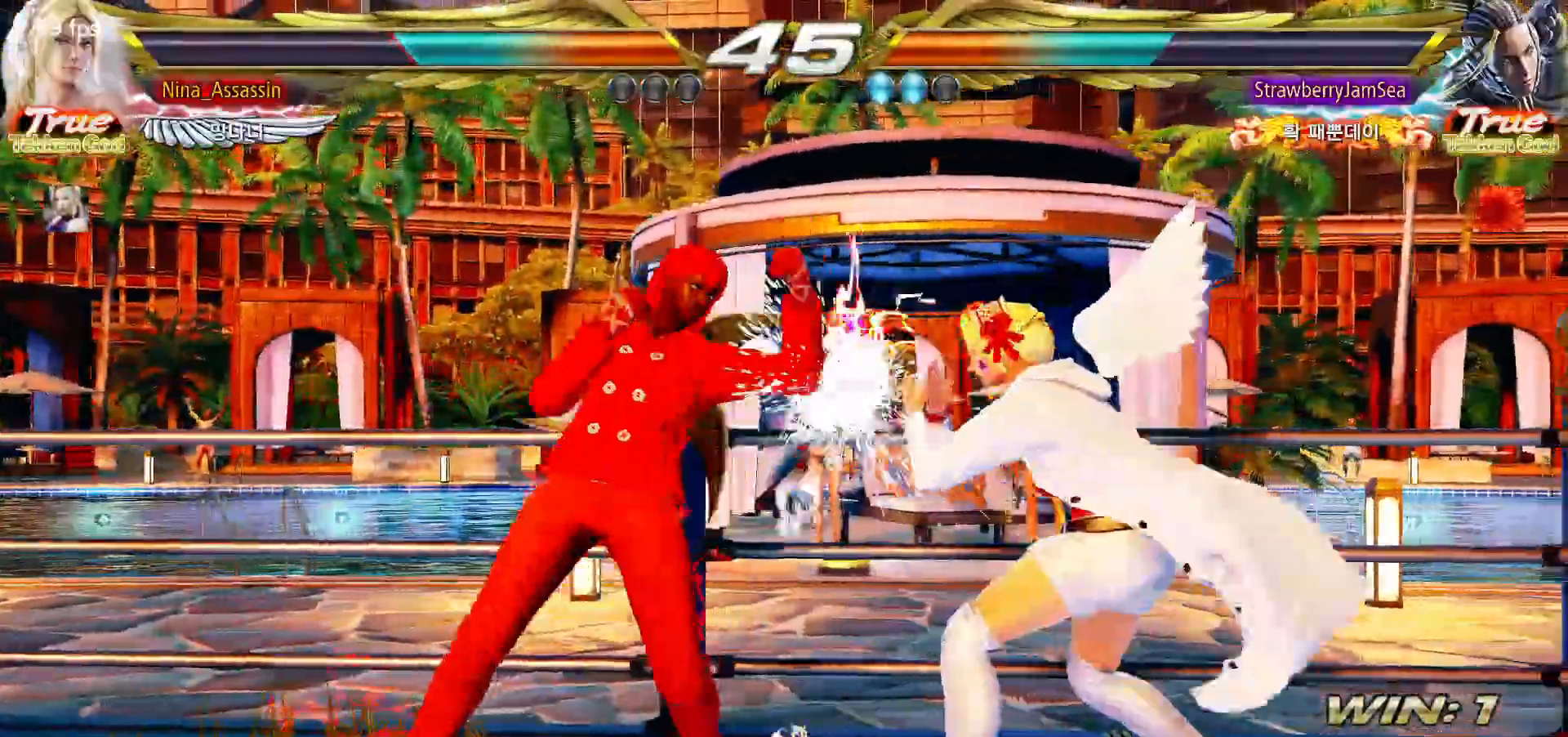
{"dt_ms": 500, "buttons": [], "left_stick": "center", "events": [[33, "left_stick", "down"], [50, "CIRCLE", "down"], [133, "CIRCLE", "up"], [183, "left_stick", "center"]]}
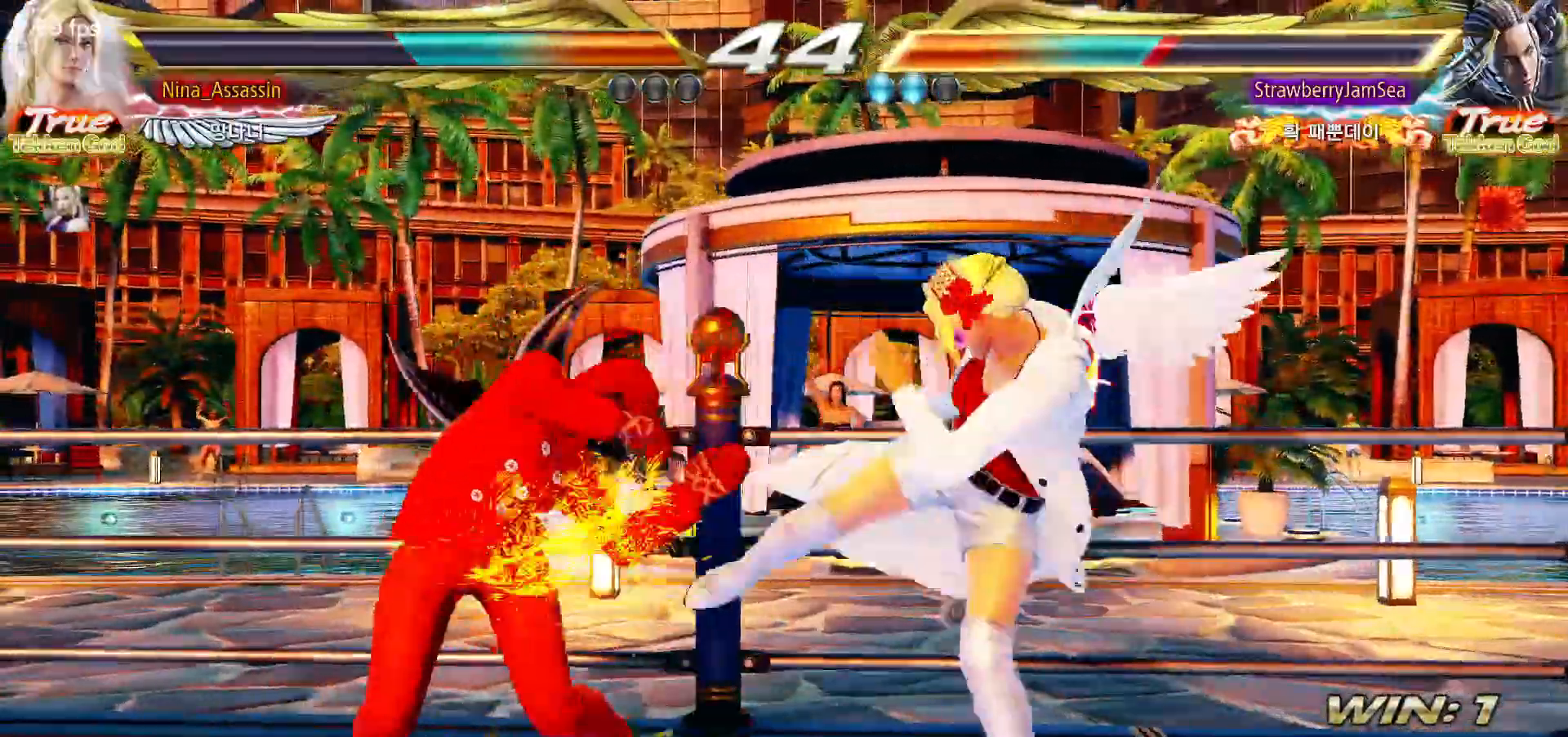
{"dt_ms": 500, "buttons": [], "left_stick": "right", "events": [[300, "left_stick", "right"], [367, "left_stick", "center"], [450, "left_stick", "right"]]}
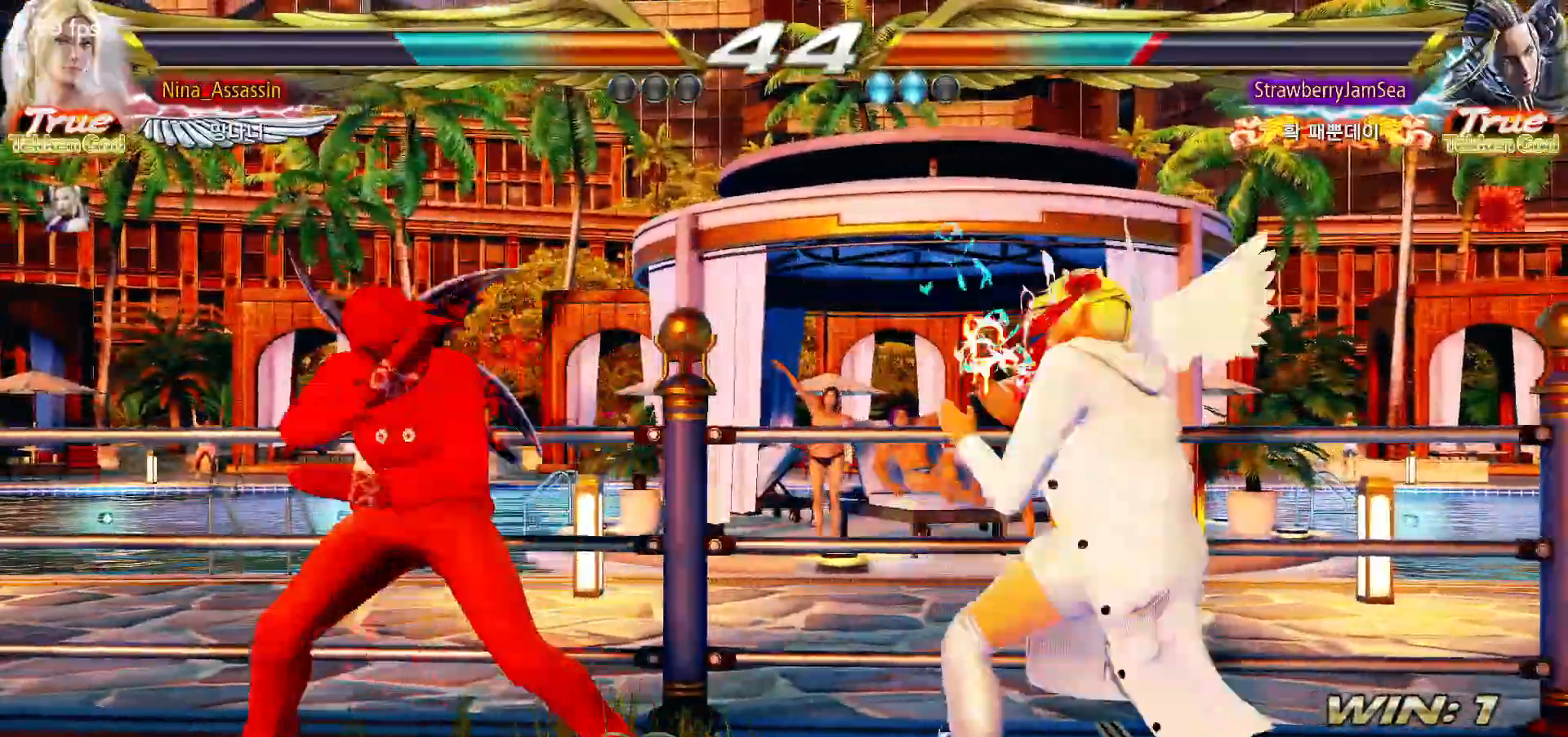
{"dt_ms": 500, "buttons": [], "left_stick": "center", "events": [[67, "TRIANGLE", "down"], [67, "left_stick", "down-right"], [150, "TRIANGLE", "up"], [217, "left_stick", "center"], [267, "SQUARE", "down"], [317, "SQUARE", "up"], [400, "SQUARE", "down"], [450, "SQUARE", "up"]]}
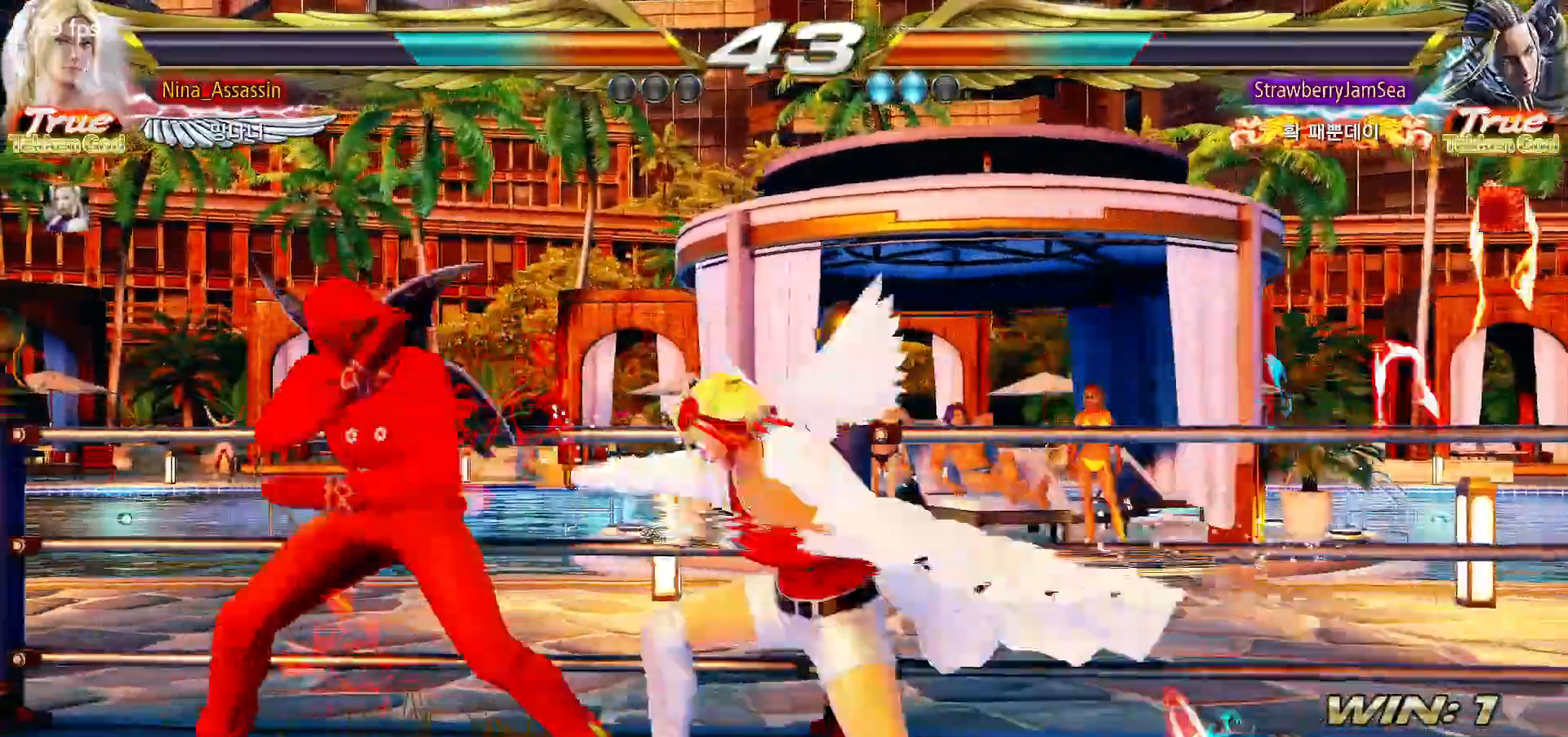
{"dt_ms": 500, "buttons": [], "left_stick": "right"}
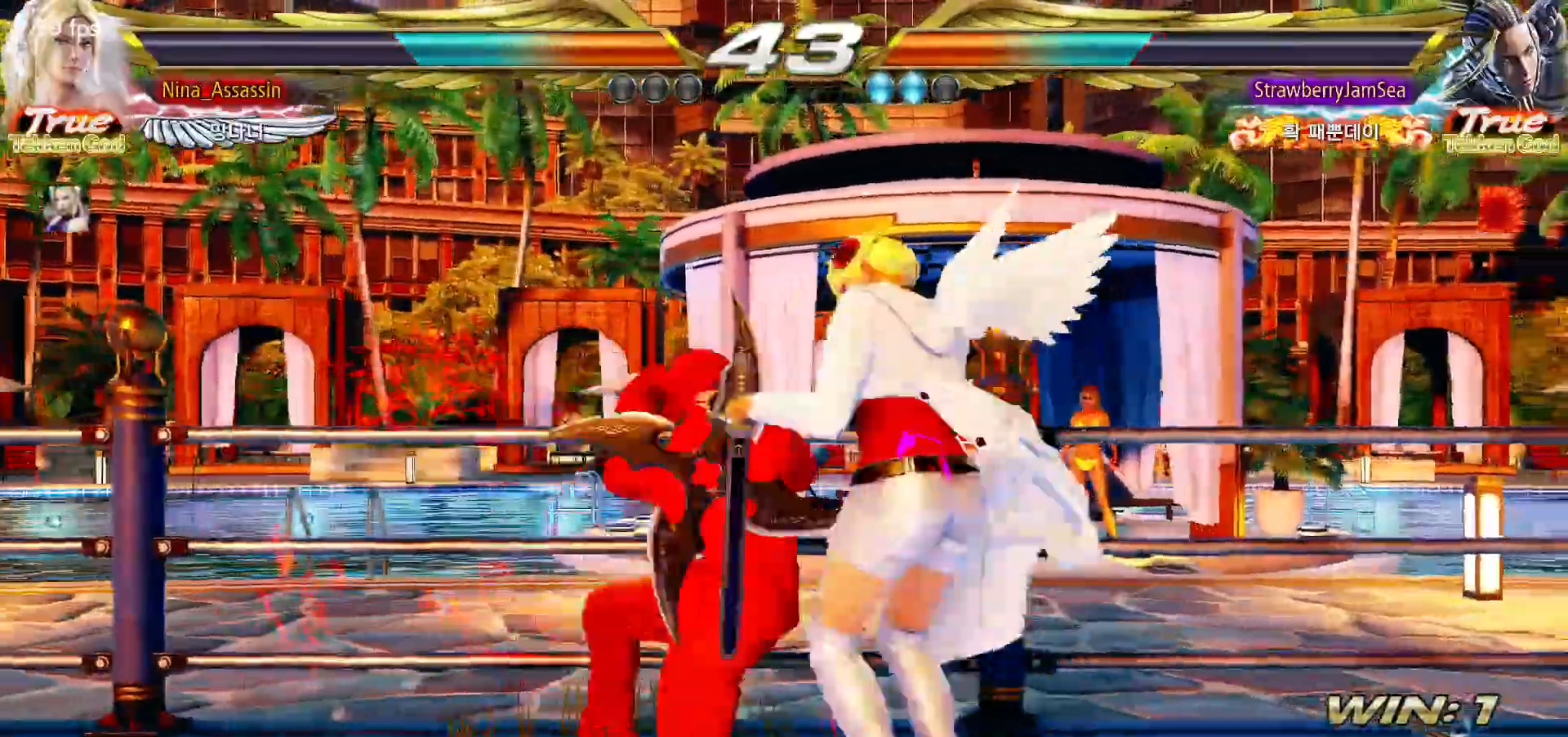
{"dt_ms": 500, "buttons": [], "left_stick": "right", "events": []}
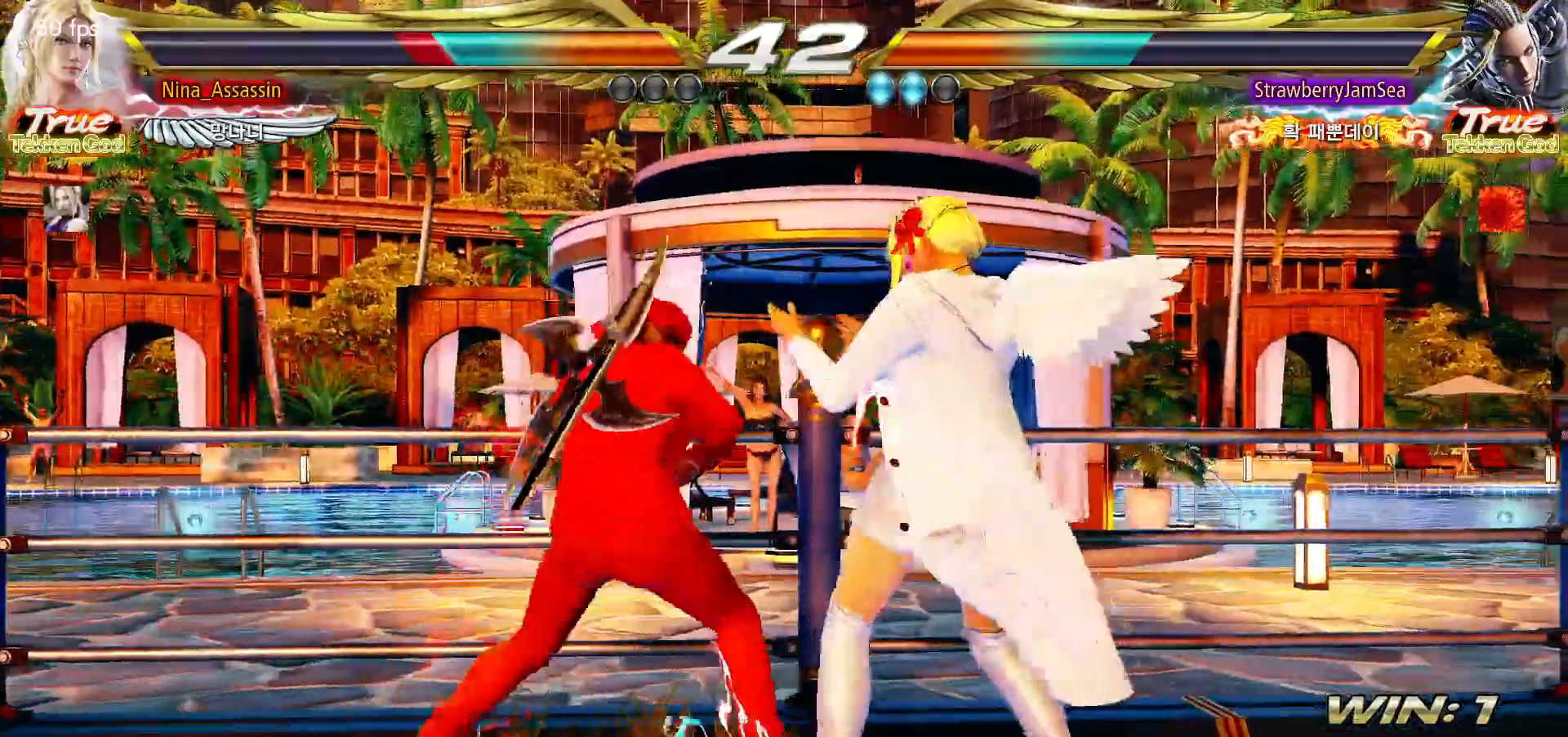
{"dt_ms": 500, "buttons": [], "left_stick": "center", "events": [[333, "left_stick", "down"], [350, "SQUARE", "down"], [400, "SQUARE", "up"], [483, "left_stick", "center"]]}
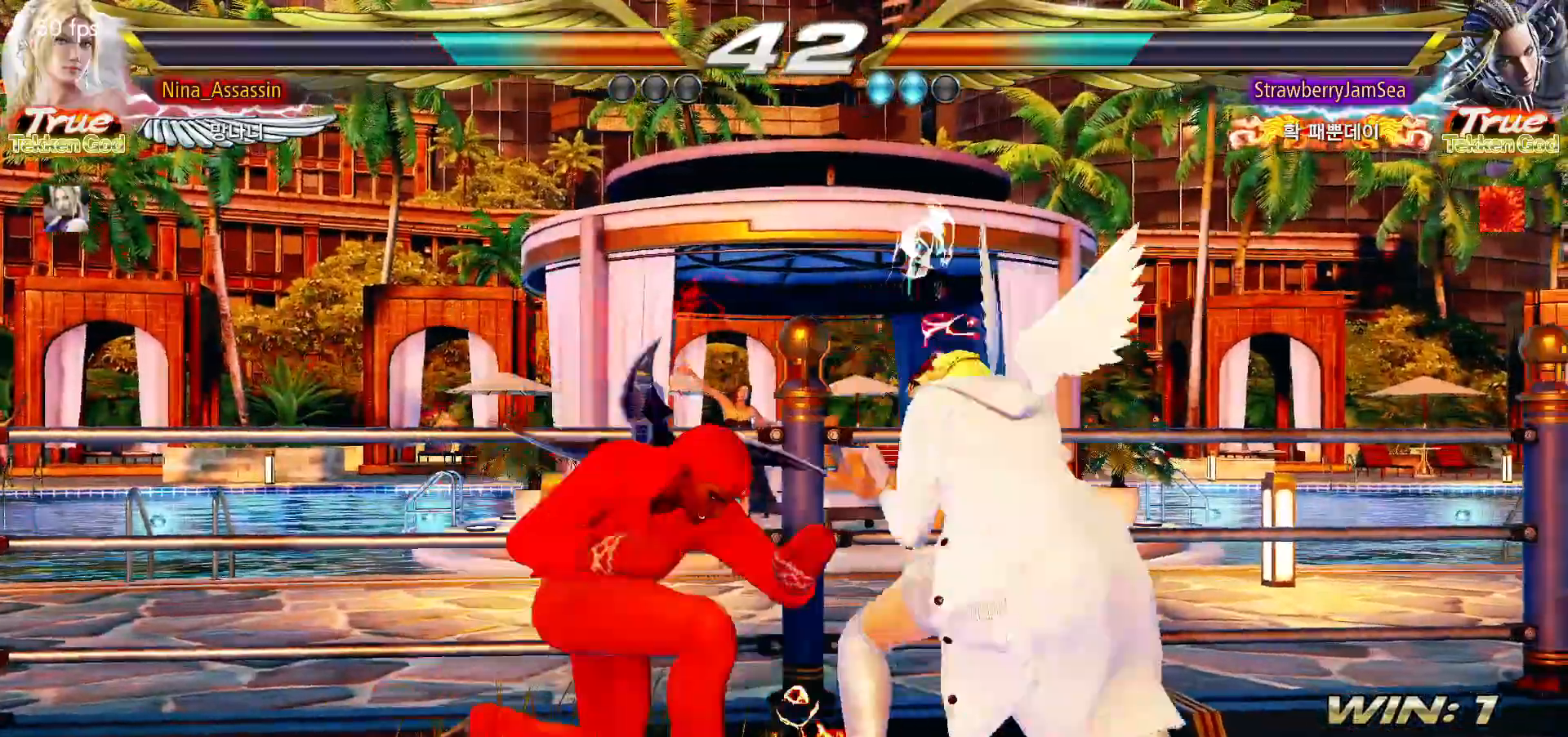
{"dt_ms": 500, "buttons": [], "left_stick": "center", "events": [[350, "CIRCLE", "down"], [433, "CIRCLE", "up"]]}
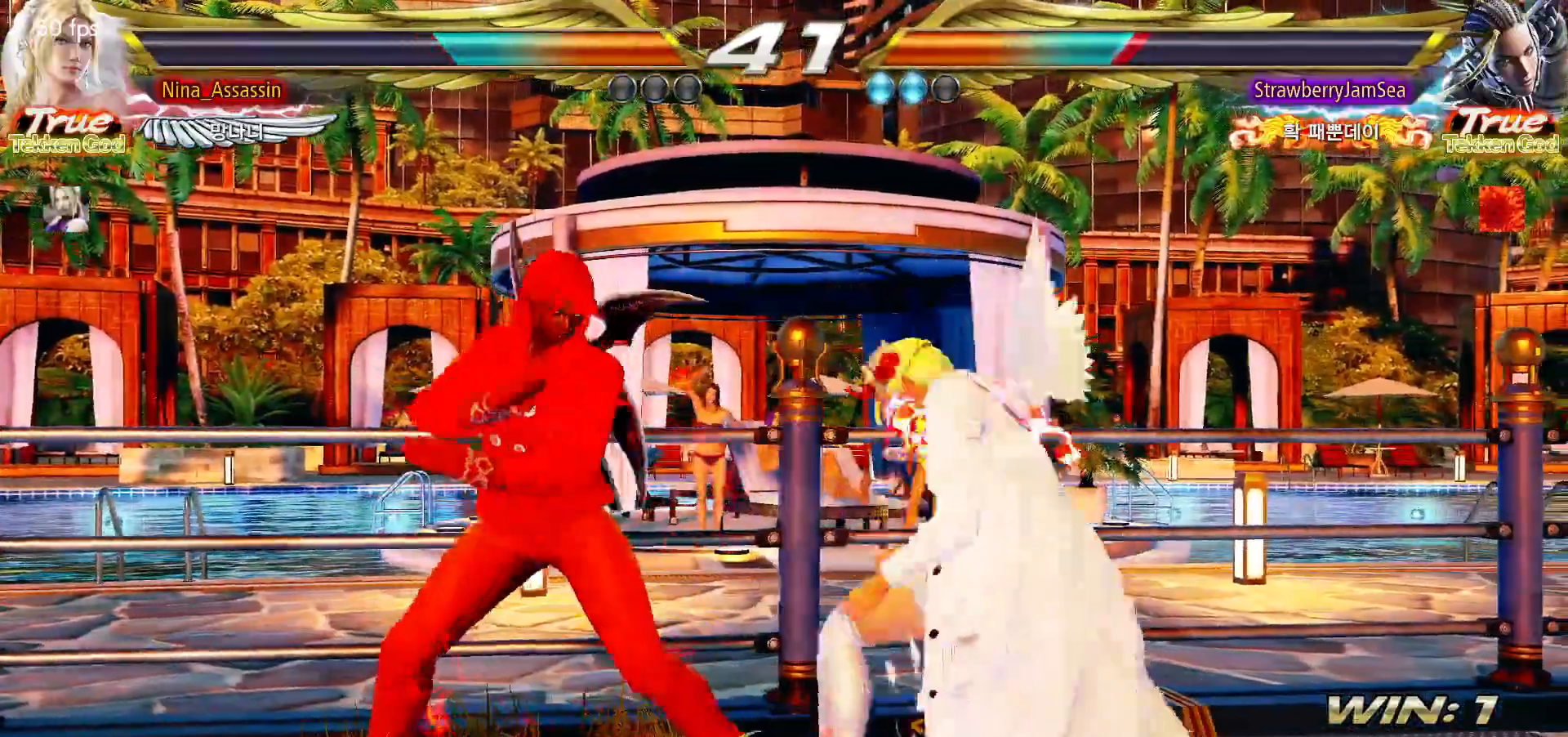
{"dt_ms": 500, "buttons": [], "left_stick": "right", "events": [[300, "left_stick", "right"], [383, "left_stick", "center"], [450, "left_stick", "right"]]}
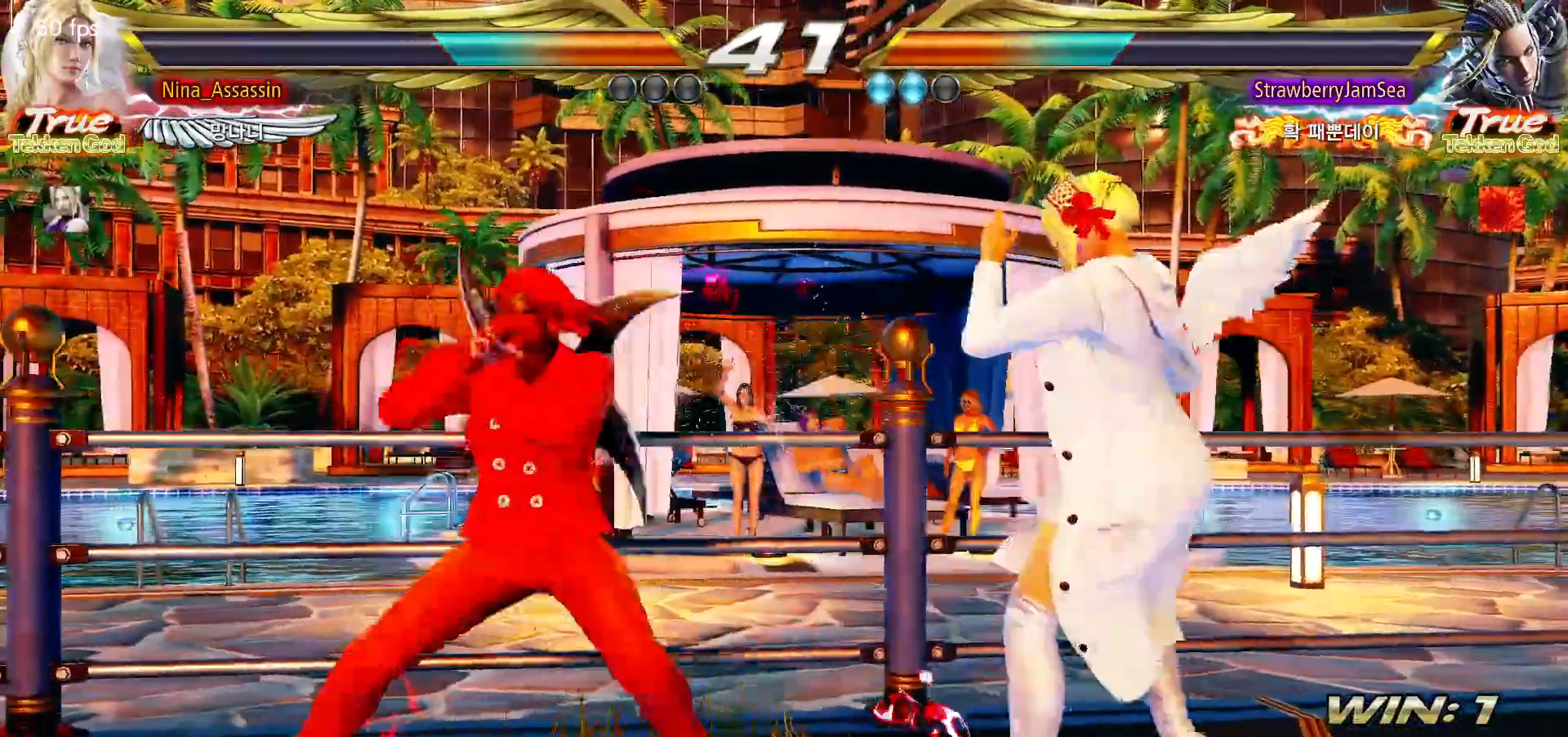
{"dt_ms": 500, "buttons": [], "left_stick": "right"}
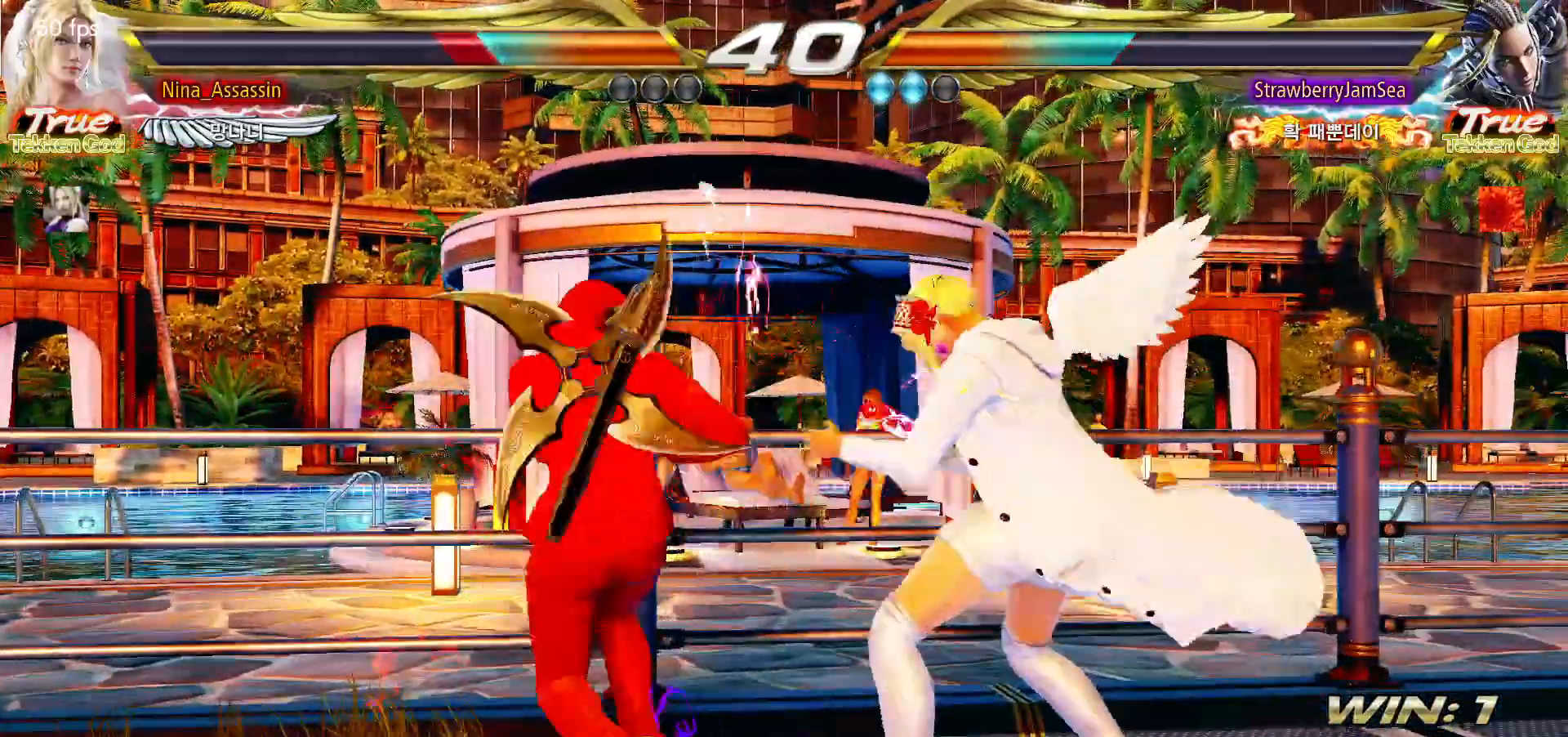
{"dt_ms": 500, "buttons": [], "left_stick": "right", "events": []}
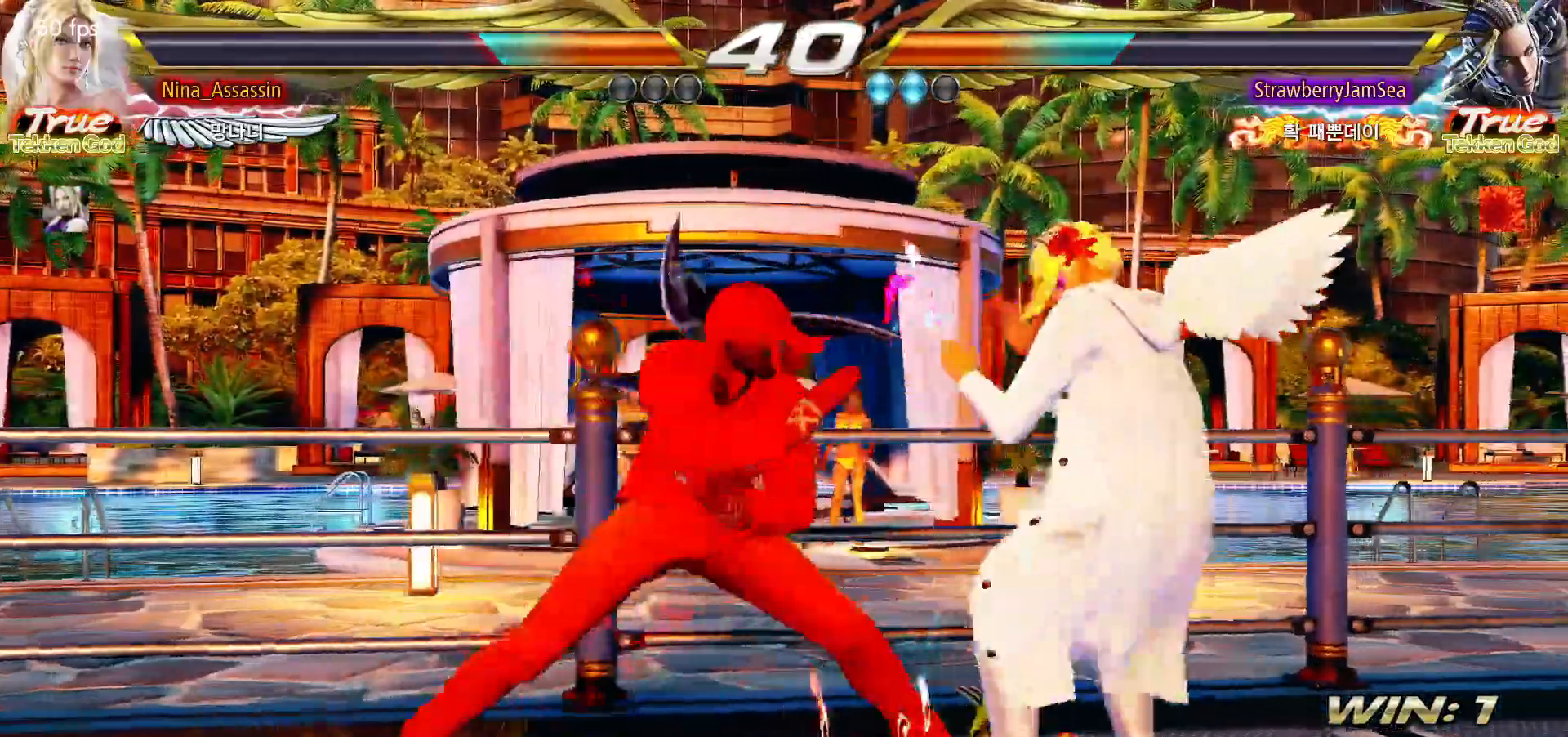
{"dt_ms": 1000, "buttons": [], "left_stick": "down-right"}
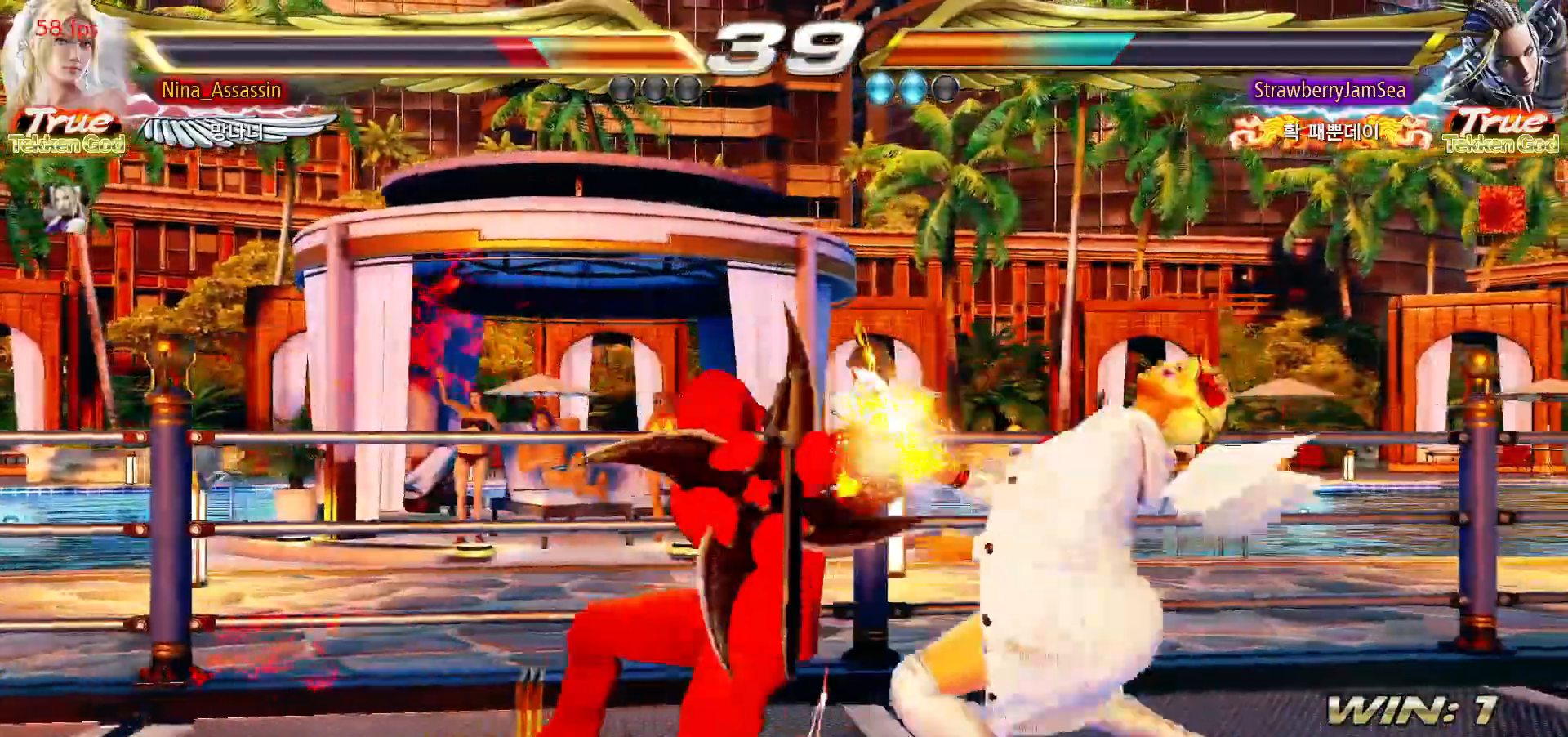
{"dt_ms": 500, "buttons": [], "left_stick": "right", "events": [[117, "SQUARE", "down"], [117, "left_stick", "center"], [167, "SQUARE", "up"], [283, "left_stick", "right"], [367, "left_stick", "center"], [417, "left_stick", "right"]]}
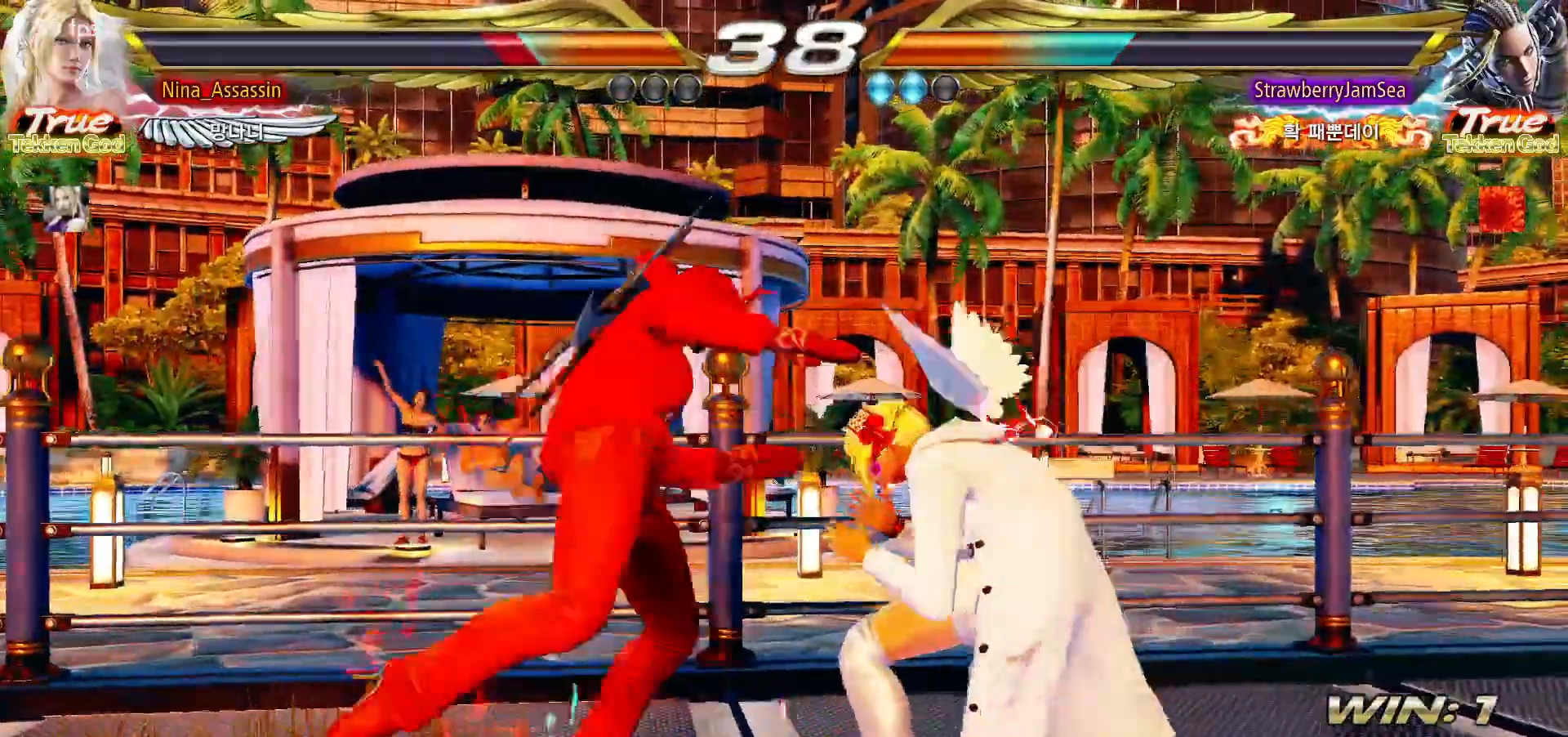
{"dt_ms": 1000, "buttons": [], "left_stick": "right"}
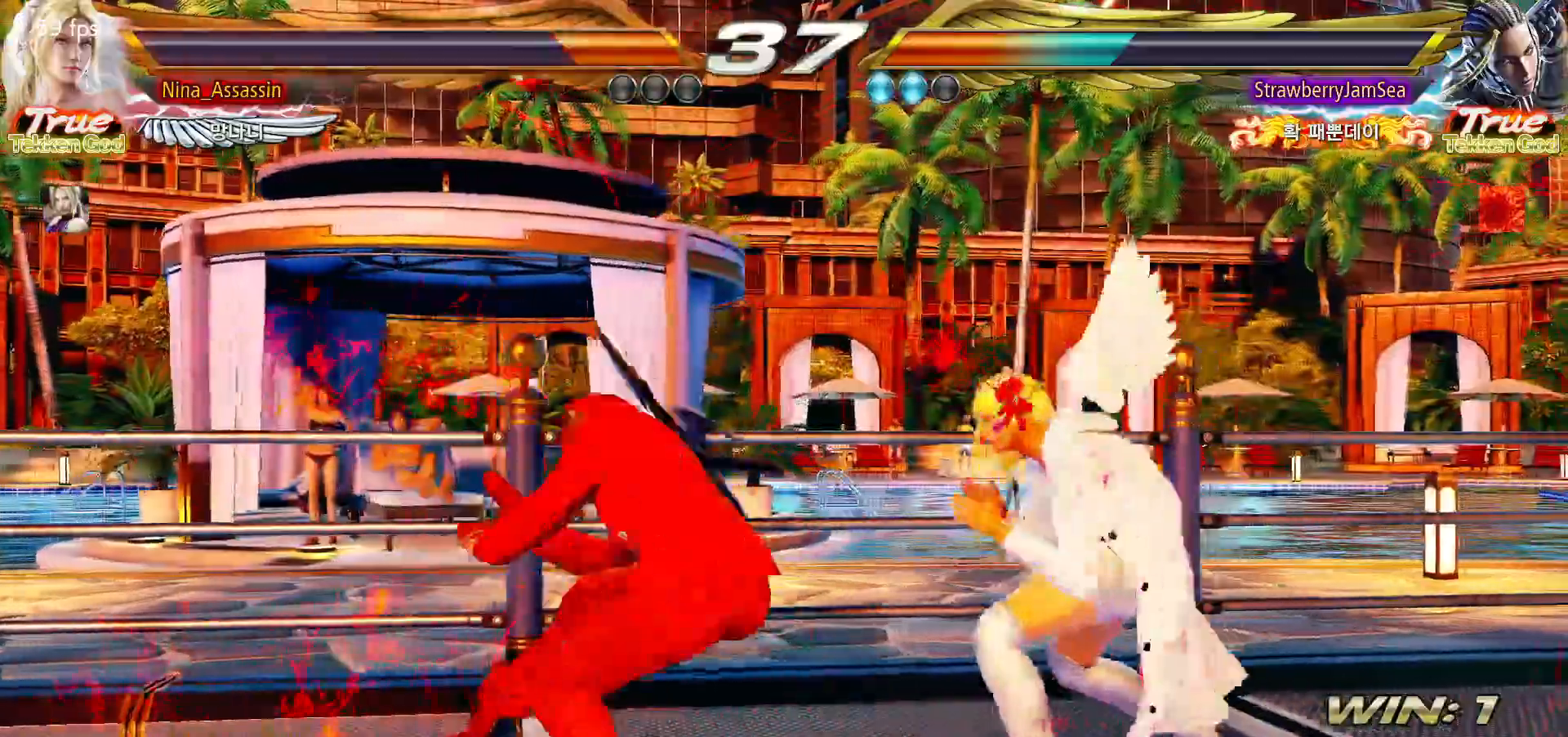
{"dt_ms": 500, "buttons": ["SQUARE"], "left_stick": "left"}
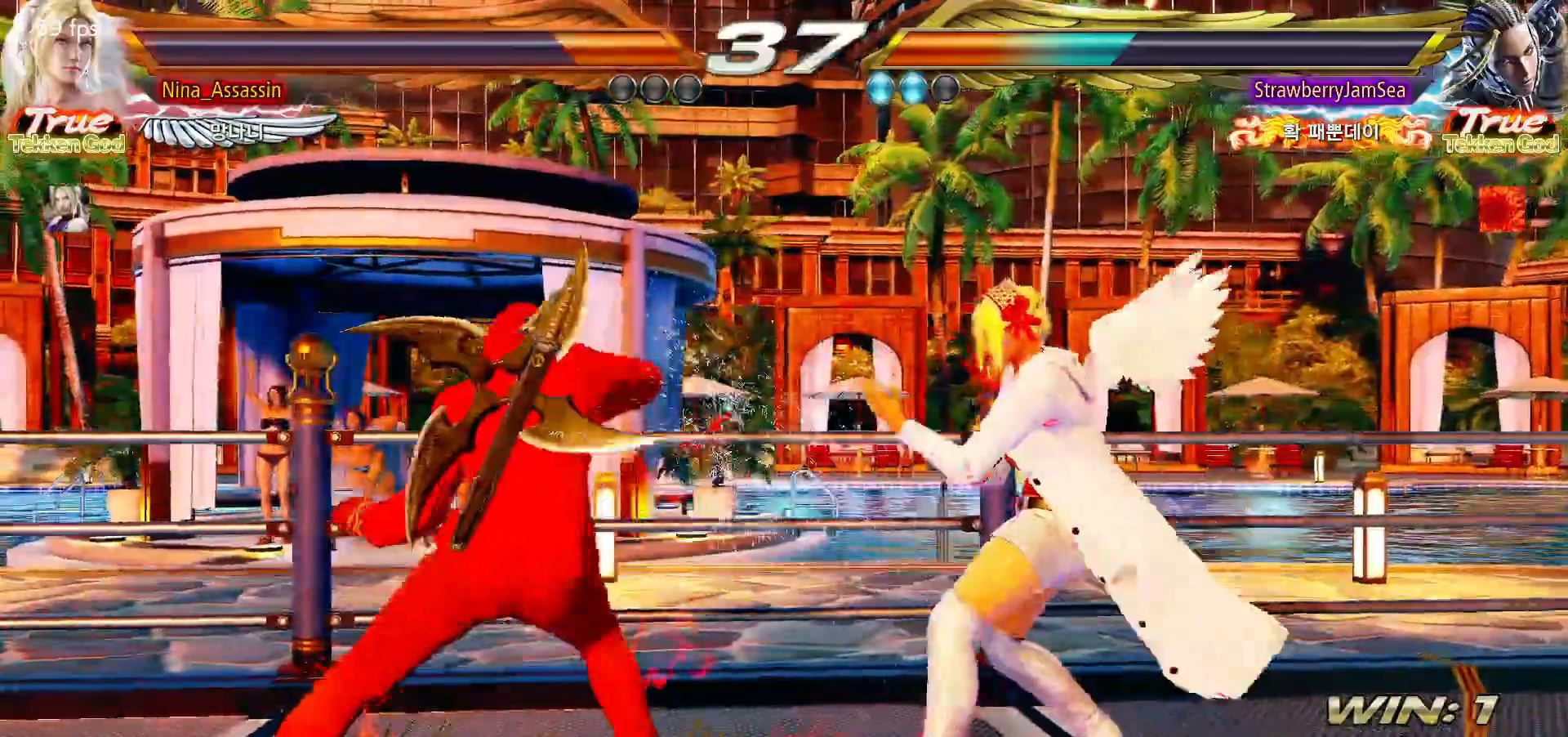
{"dt_ms": 500, "buttons": [], "left_stick": "center", "events": [[67, "SQUARE", "up"], [100, "TRIANGLE", "down"], [183, "TRIANGLE", "up"], [183, "left_stick", "center"]]}
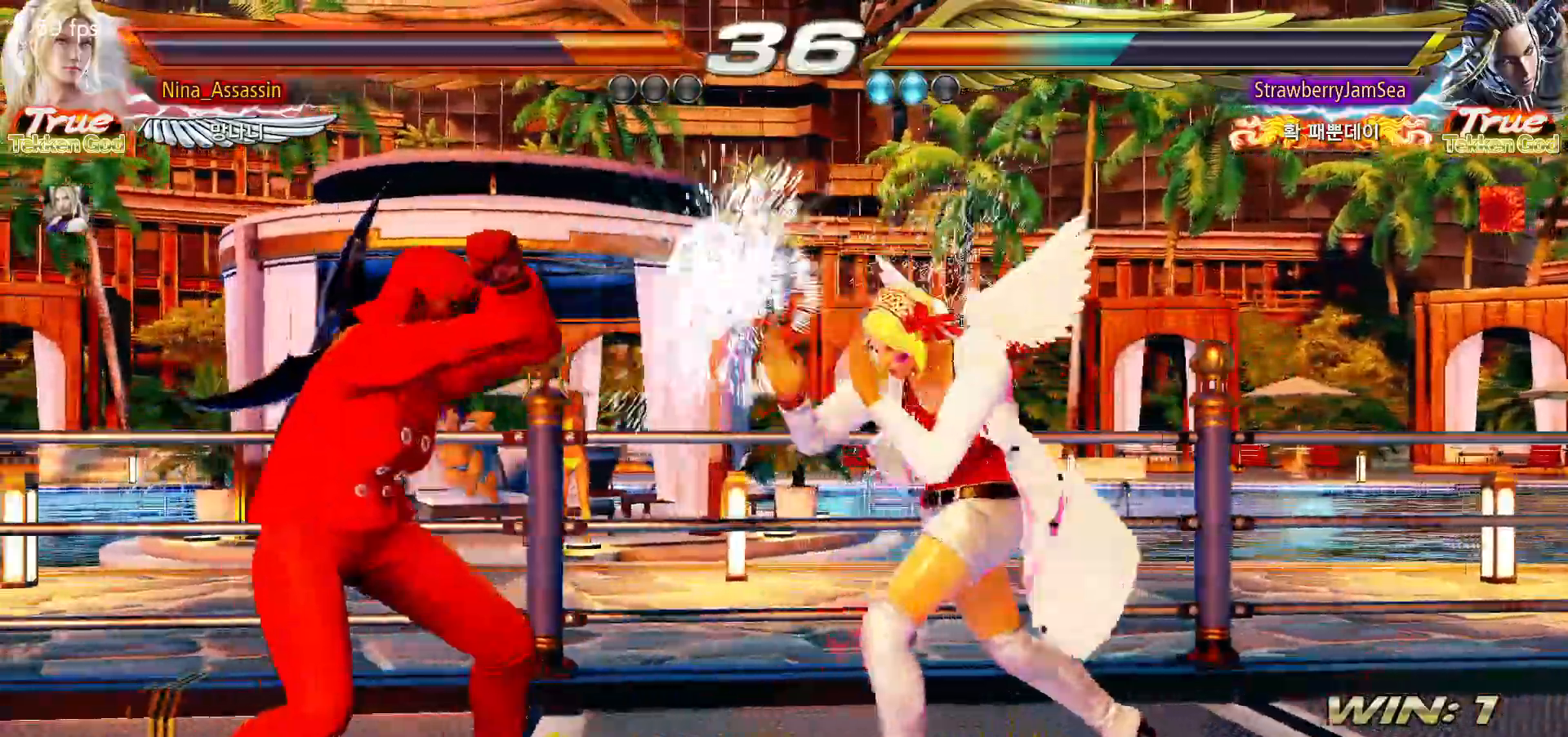
{"dt_ms": 500, "buttons": [], "left_stick": "center", "events": [[117, "left_stick", "right"], [183, "left_stick", "center"], [250, "left_stick", "right"], [333, "TRIANGLE", "down"], [333, "left_stick", "down-right"], [417, "TRIANGLE", "up"], [450, "SQUARE", "down"], [483, "left_stick", "center"], [500, "SQUARE", "up"]]}
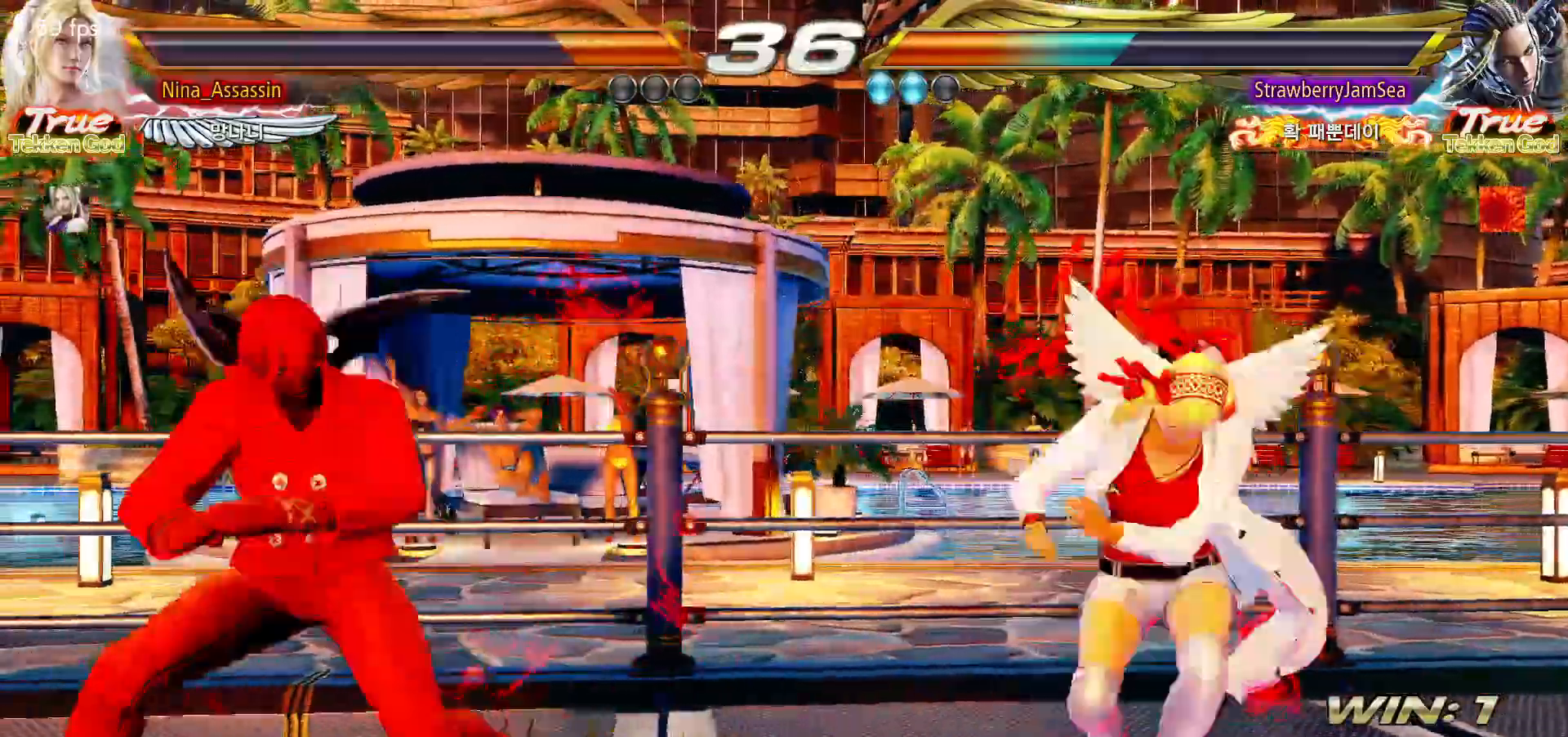
{"dt_ms": 500, "buttons": [], "left_stick": "center"}
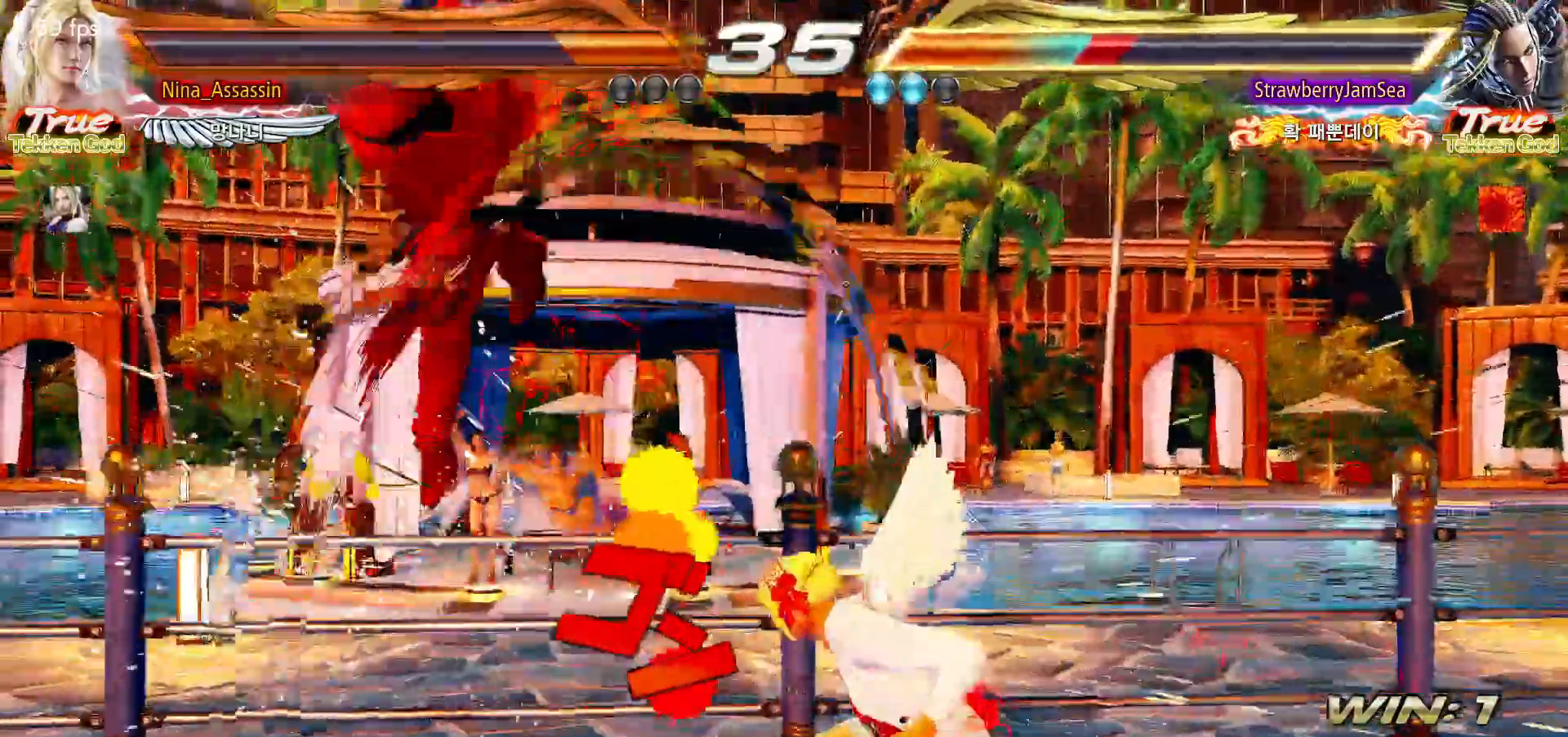
{"dt_ms": 1000, "buttons": [], "left_stick": "left"}
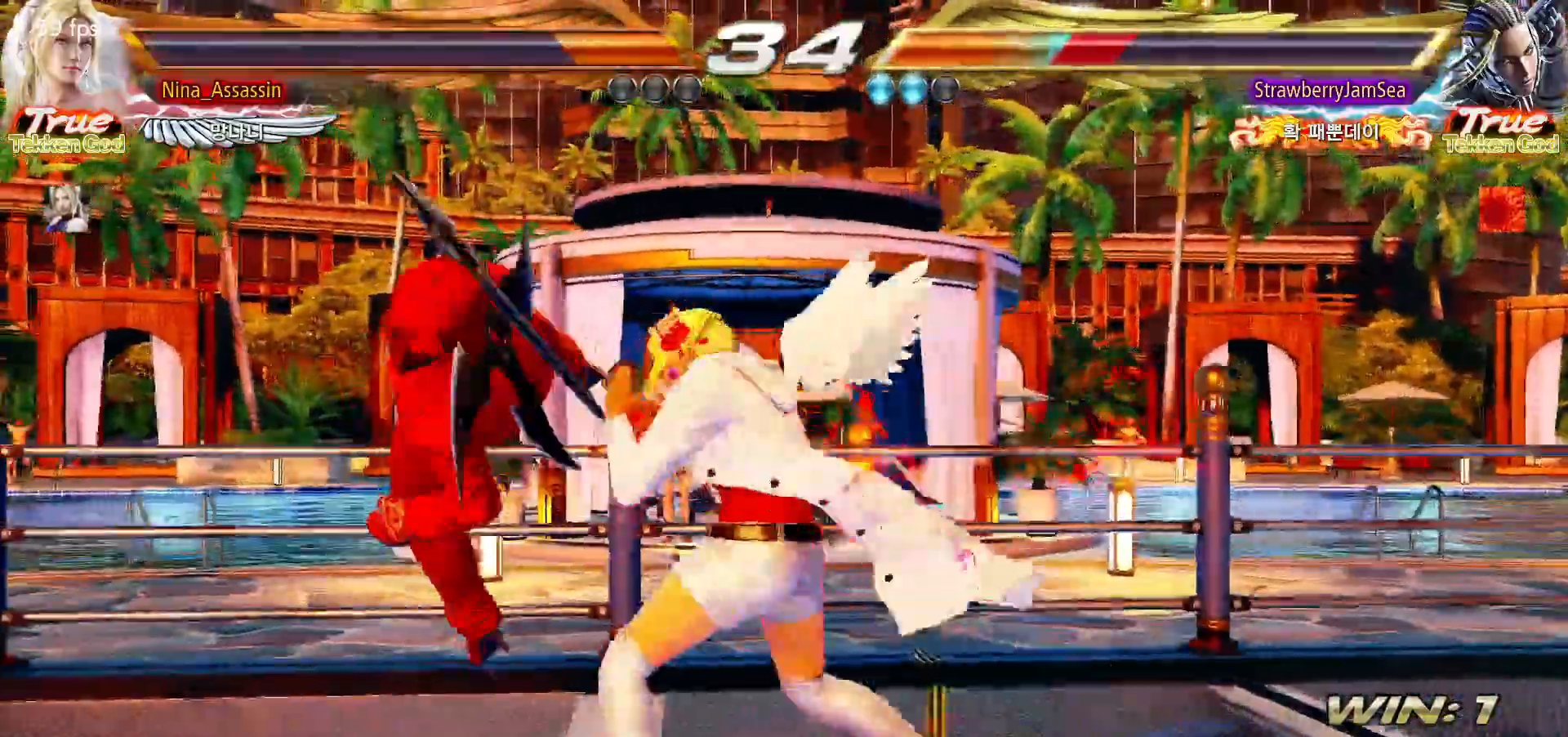
{"dt_ms": 500, "buttons": [], "left_stick": "left", "events": [[300, "CIRCLE", "down"], [367, "CIRCLE", "up"], [417, "TRIANGLE", "down"], [467, "TRIANGLE", "up"]]}
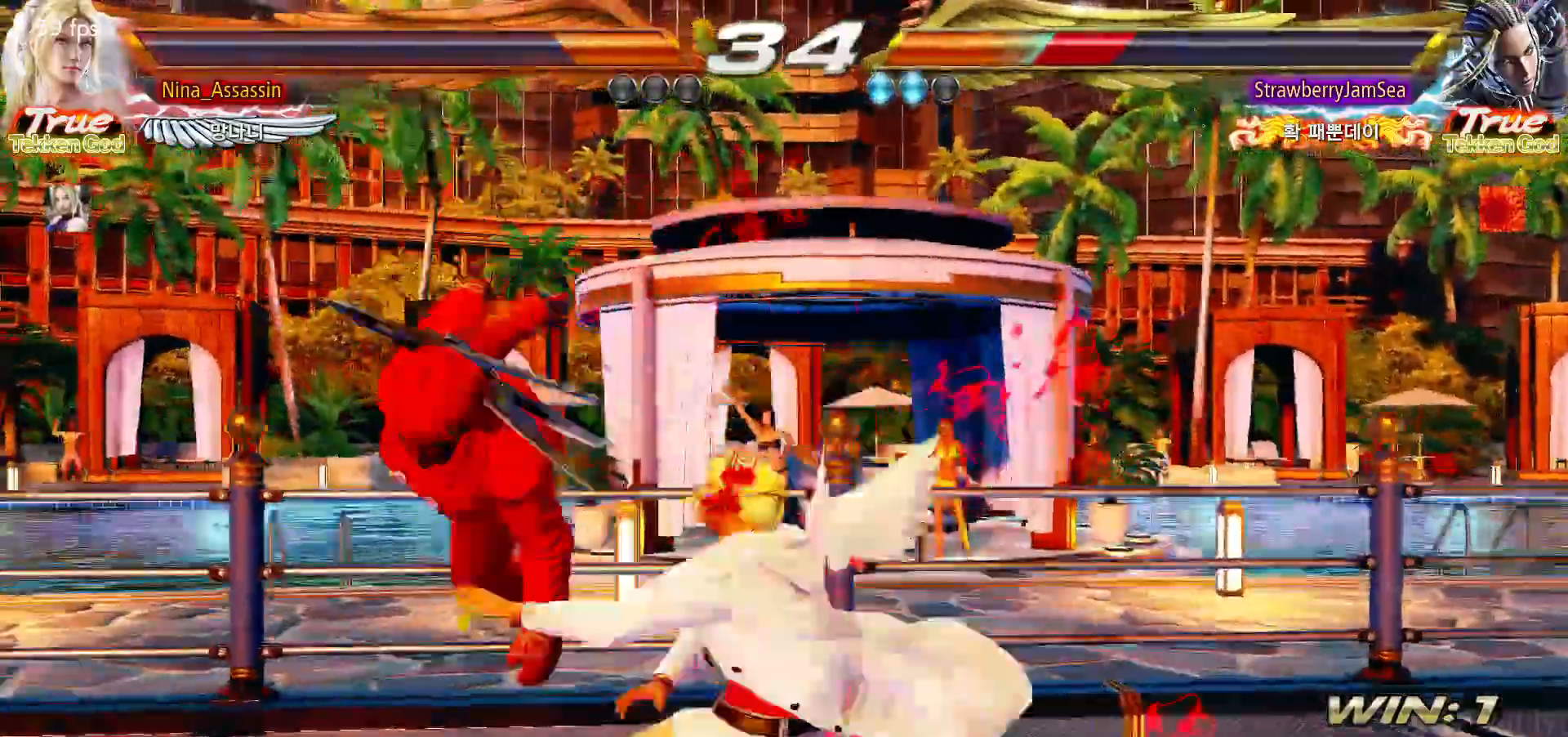
{"dt_ms": 500, "buttons": ["CROSS"], "left_stick": "left", "events": [[67, "CROSS", "down"], [117, "CROSS", "up"], [150, "CROSS", "down"], [183, "CROSS", "up"], [233, "CROSS", "down"], [350, "CROSS", "up"], [483, "CROSS", "down"]]}